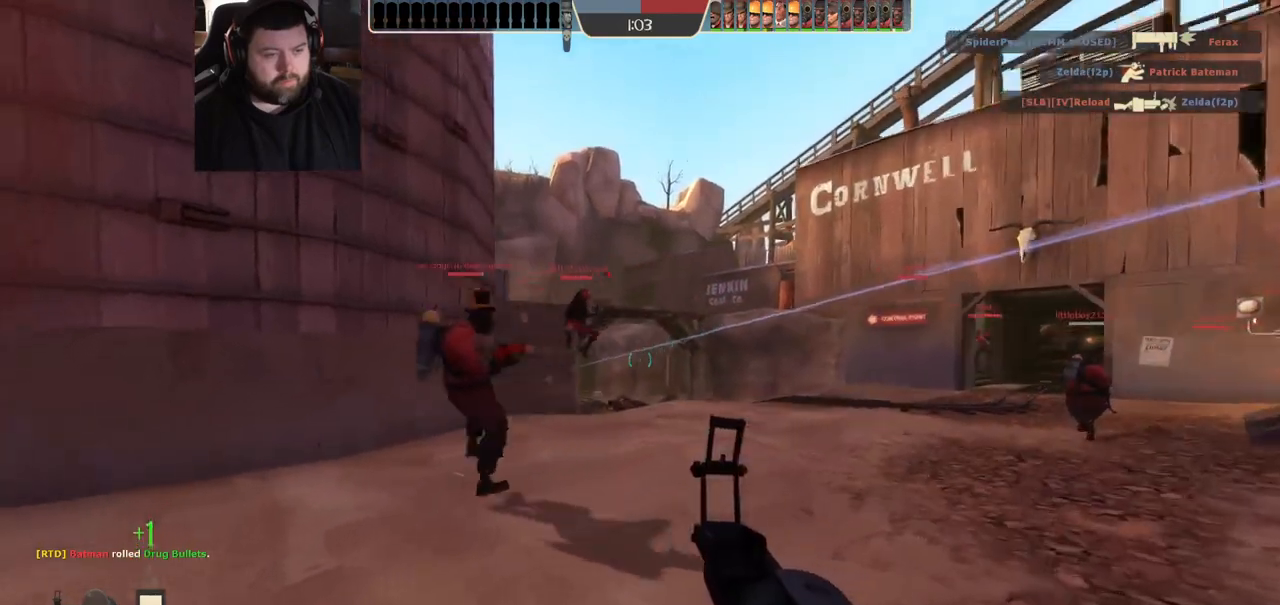
Gameplay with a controller (PlayStation layout); each line is a JSON object with the inputs held at the frame after it (dt_ms = milliseconds from this image to that frame). "events" lists button and stick changes between this image and that frame as [ms after this image, input, new state], when the widget could be followed in between. Not read: R1.
{"dt_ms": 500, "buttons": [], "left_stick": "up", "right_stick": "center", "events": [[150, "SQUARE", "down"], [233, "SQUARE", "up"]]}
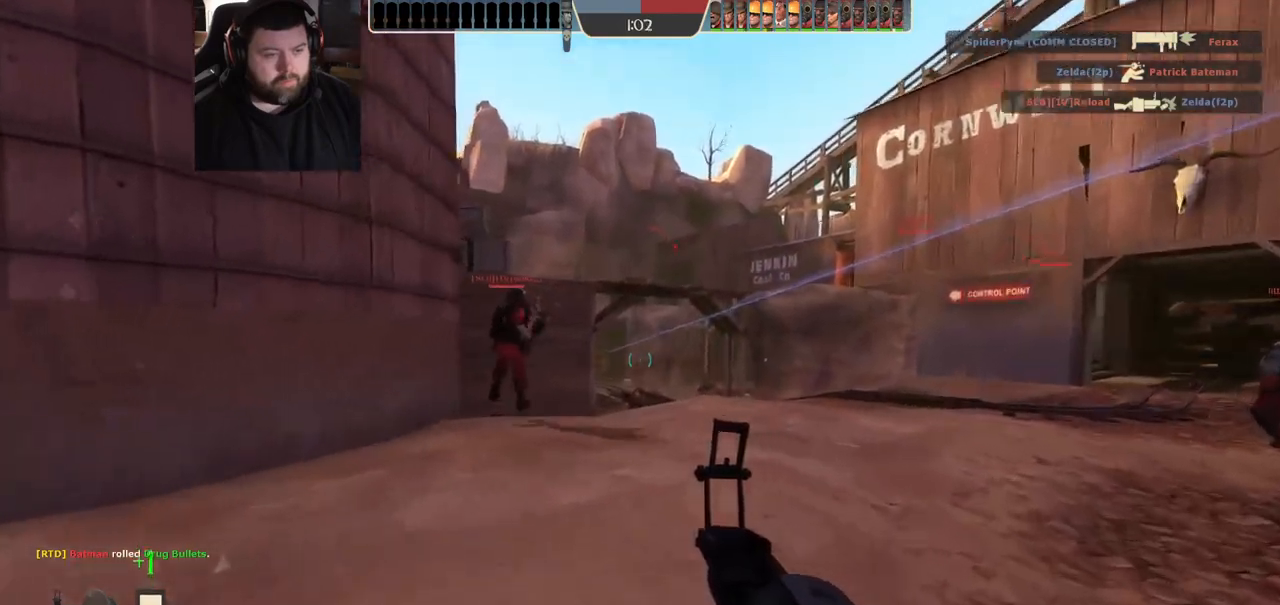
{"dt_ms": 500, "buttons": [], "left_stick": "up", "right_stick": "center", "events": []}
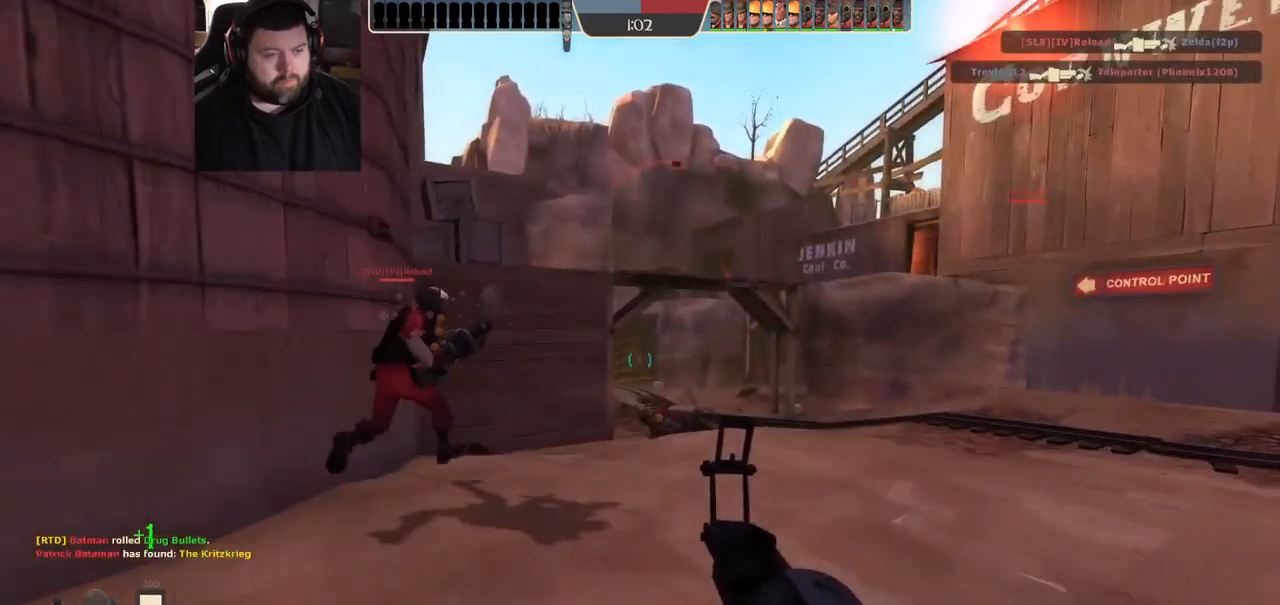
{"dt_ms": 500, "buttons": [], "left_stick": "up-right", "right_stick": "center", "events": [[100, "left_stick", "up-right"], [150, "R2", "down"], [467, "R2", "up"]]}
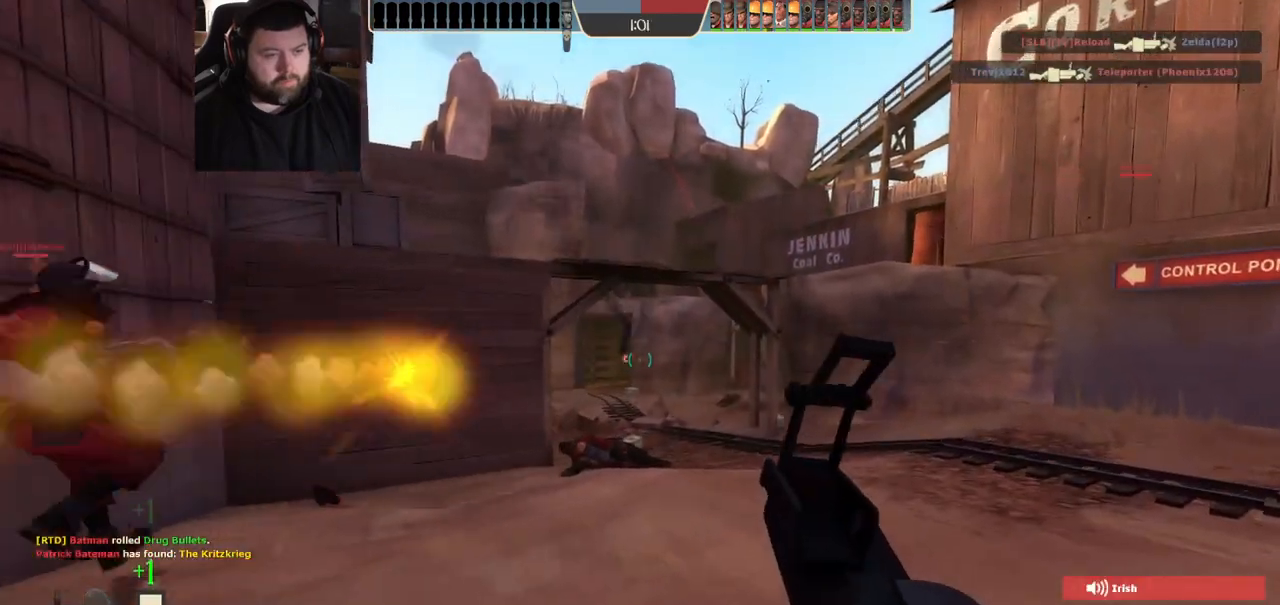
{"dt_ms": 500, "buttons": ["SQUARE"], "left_stick": "up-right", "right_stick": "center", "events": [[117, "SQUARE", "down"], [200, "SQUARE", "up"], [283, "SQUARE", "down"], [367, "SQUARE", "up"], [450, "SQUARE", "down"]]}
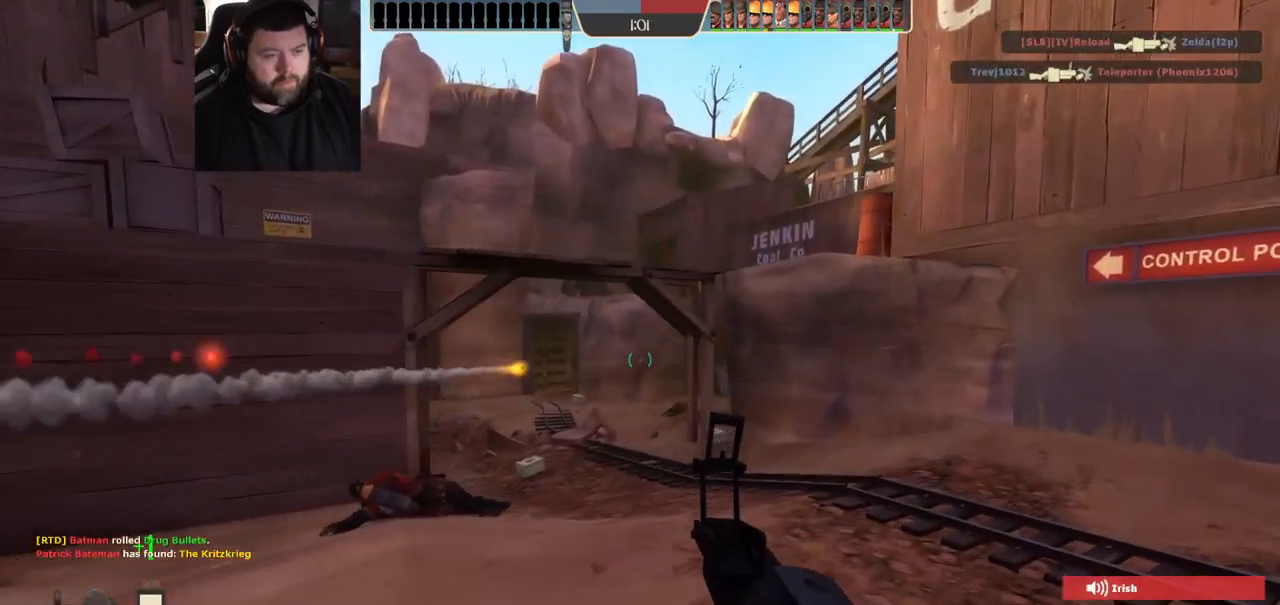
{"dt_ms": 500, "buttons": [], "left_stick": "up", "right_stick": "center", "events": [[17, "SQUARE", "up"], [117, "SQUARE", "down"], [167, "SQUARE", "up"], [167, "left_stick", "up"]]}
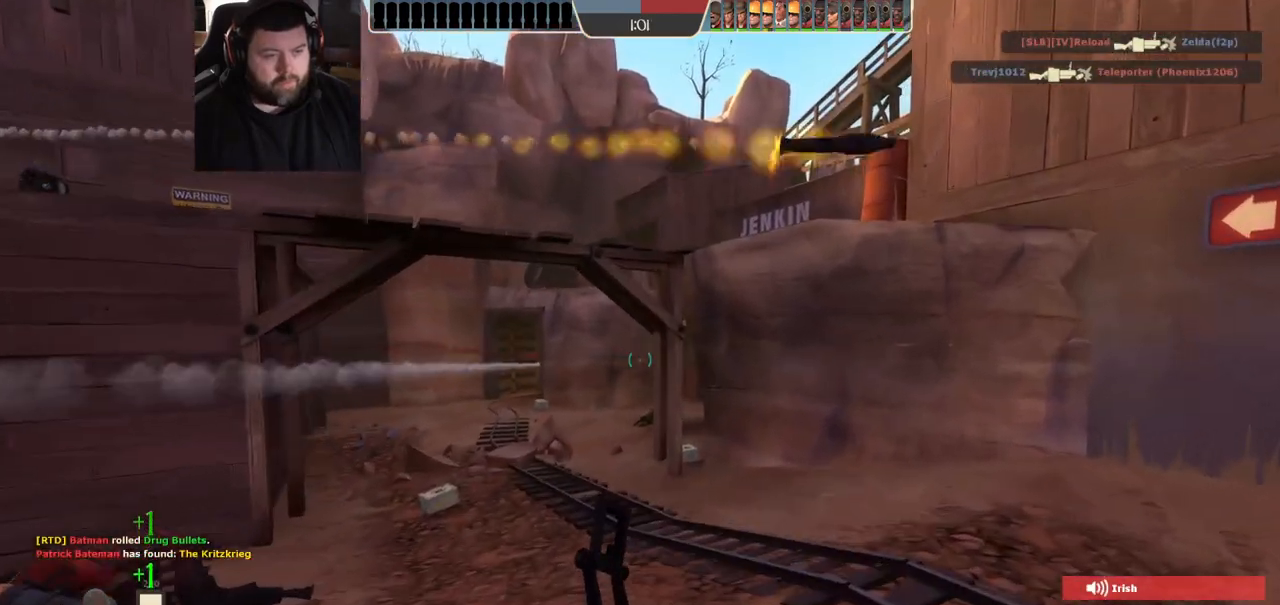
{"dt_ms": 500, "buttons": [], "left_stick": "up", "right_stick": "center", "events": [[217, "right_stick", "left"], [350, "right_stick", "center"]]}
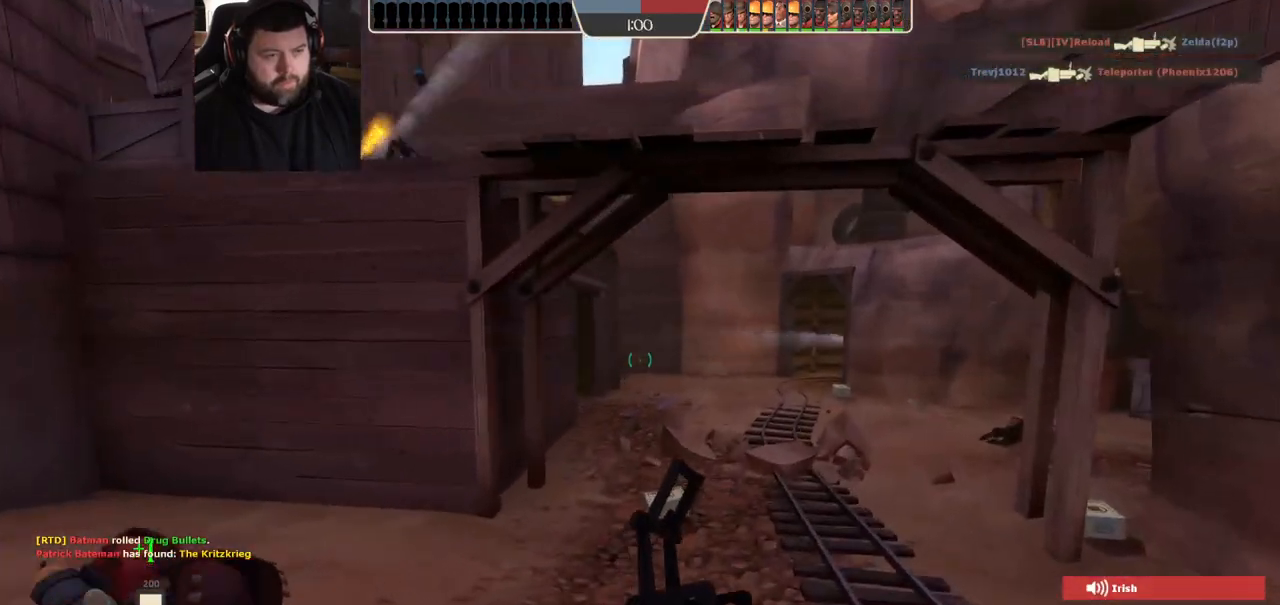
{"dt_ms": 500, "buttons": [], "left_stick": "up", "right_stick": "center", "events": []}
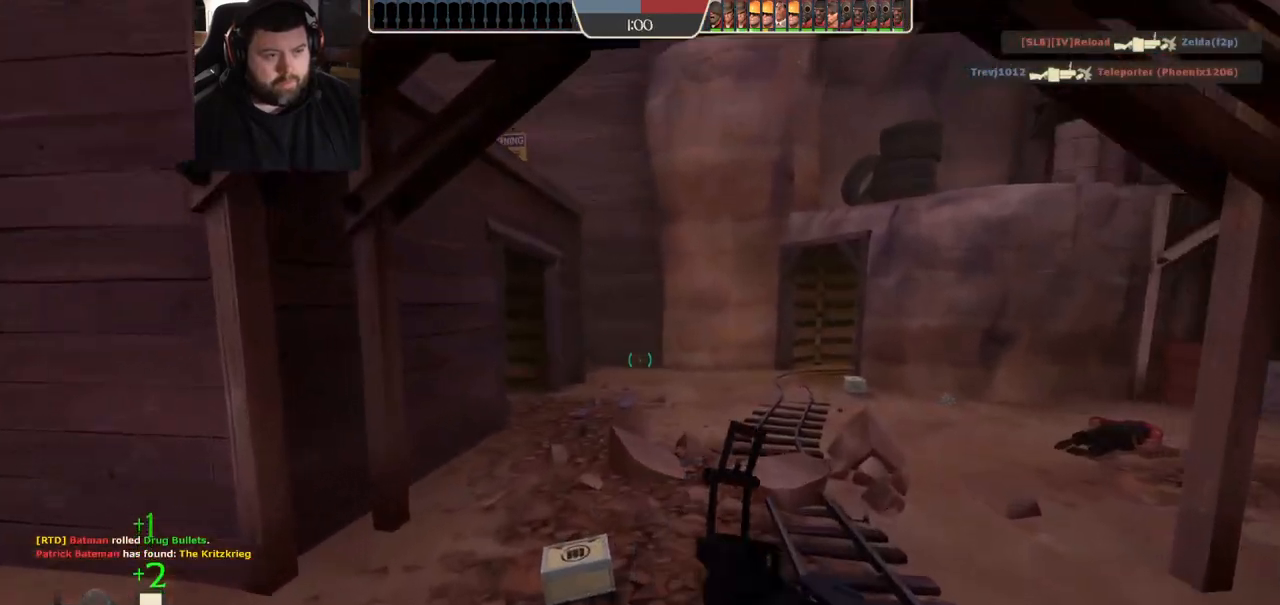
{"dt_ms": 1000, "buttons": [], "left_stick": "up-right", "right_stick": "center", "events": [[483, "right_stick", "left"], [550, "left_stick", "up-right"], [567, "R2", "down"], [600, "right_stick", "center"], [733, "R2", "up"]]}
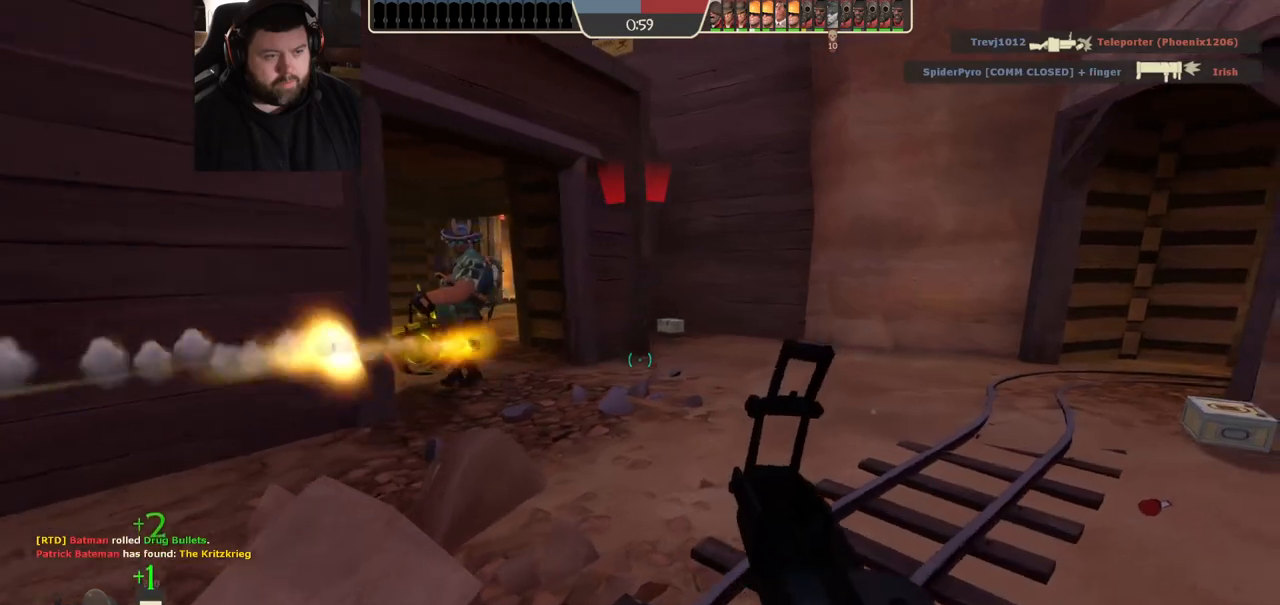
{"dt_ms": 500, "buttons": [], "left_stick": "right", "right_stick": "center", "events": [[50, "right_stick", "left"], [300, "R2", "down"], [400, "right_stick", "center"], [467, "R2", "up"], [483, "left_stick", "right"]]}
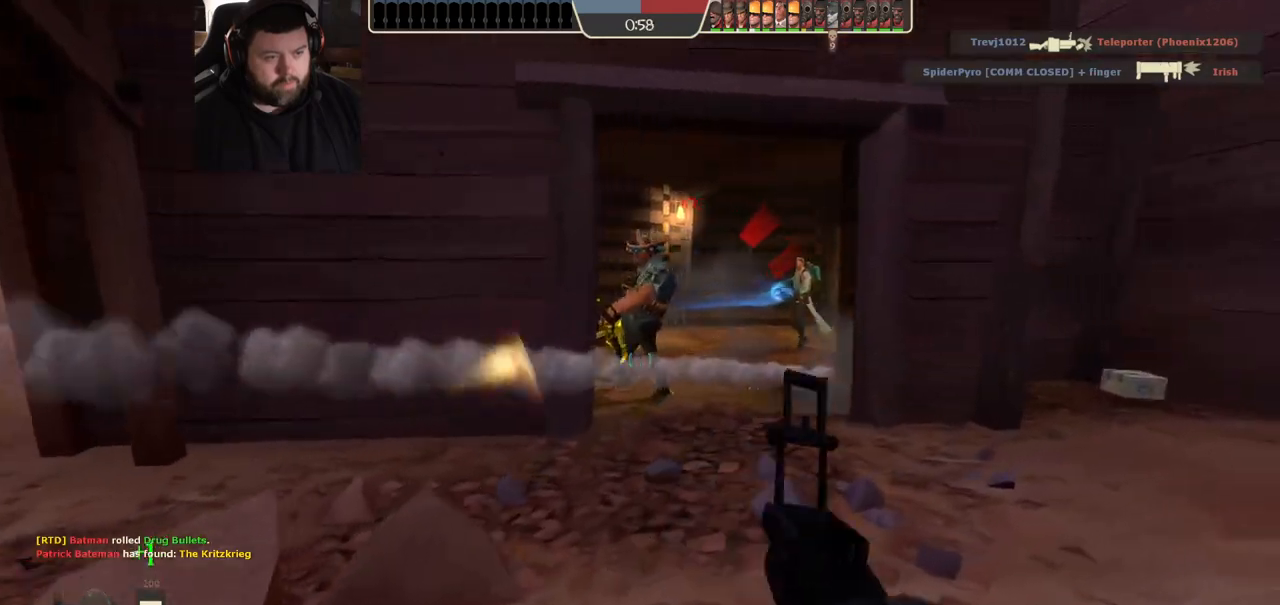
{"dt_ms": 500, "buttons": [], "left_stick": "up-left", "right_stick": "center", "events": [[267, "left_stick", "up"], [317, "left_stick", "up-left"]]}
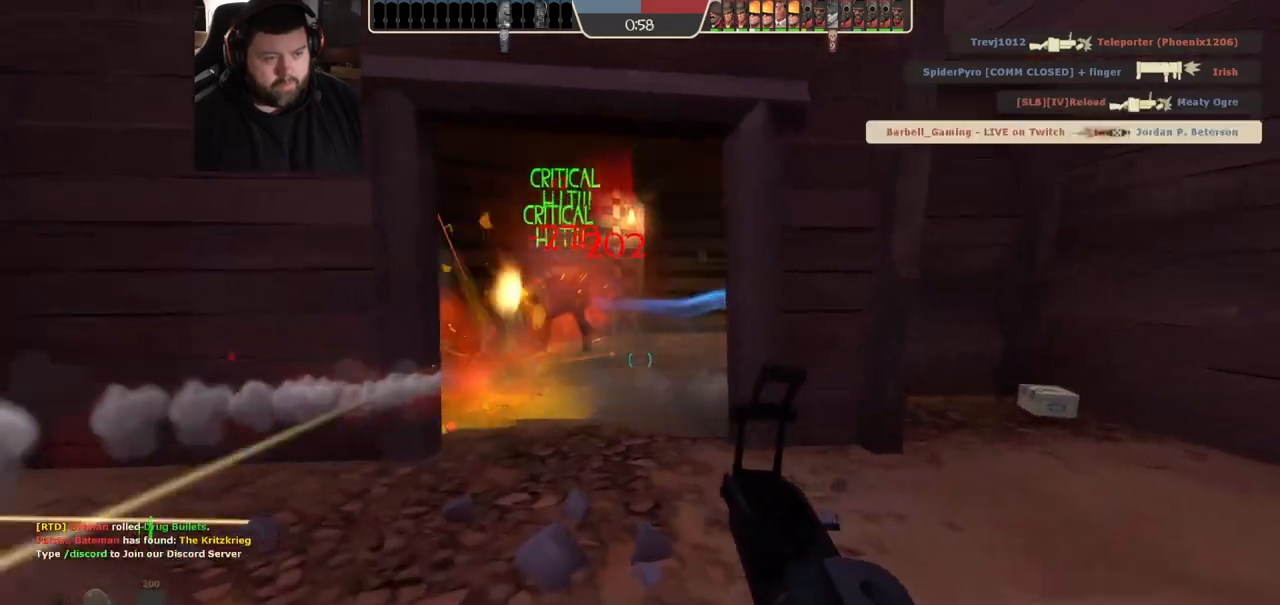
{"dt_ms": 1000, "buttons": ["R2"], "left_stick": "up-right", "right_stick": "center", "events": [[17, "left_stick", "left"], [167, "R2", "down"], [533, "R2", "up"], [667, "left_stick", "up"], [717, "left_stick", "up-right"], [967, "R2", "down"]]}
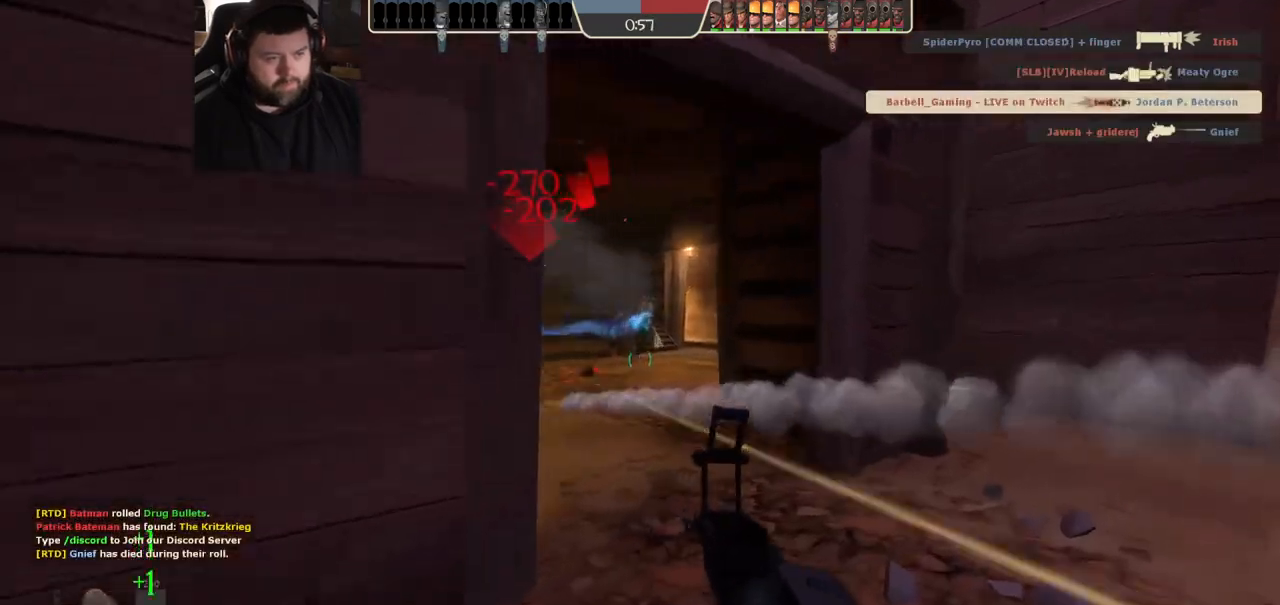
{"dt_ms": 500, "buttons": [], "left_stick": "down-left", "right_stick": "center", "events": [[133, "left_stick", "up-left"], [233, "R2", "up"], [267, "left_stick", "down-left"]]}
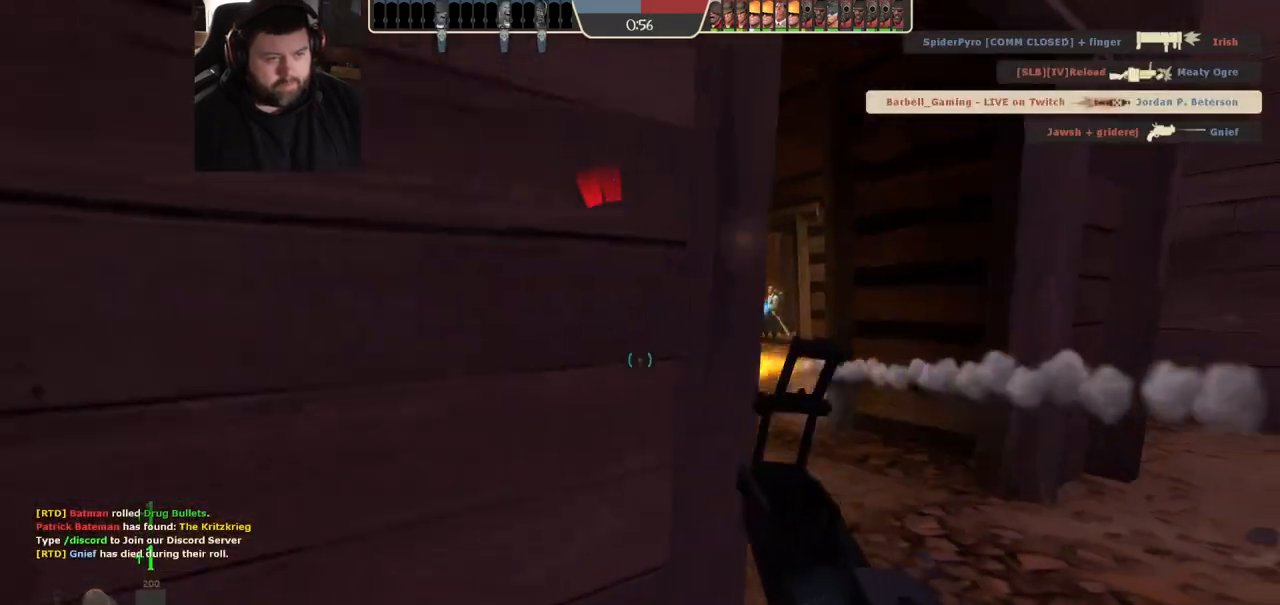
{"dt_ms": 500, "buttons": ["SQUARE"], "left_stick": "down-left", "right_stick": "center", "events": [[67, "right_stick", "right"], [233, "right_stick", "center"], [333, "SQUARE", "down"], [400, "SQUARE", "up"], [483, "SQUARE", "down"]]}
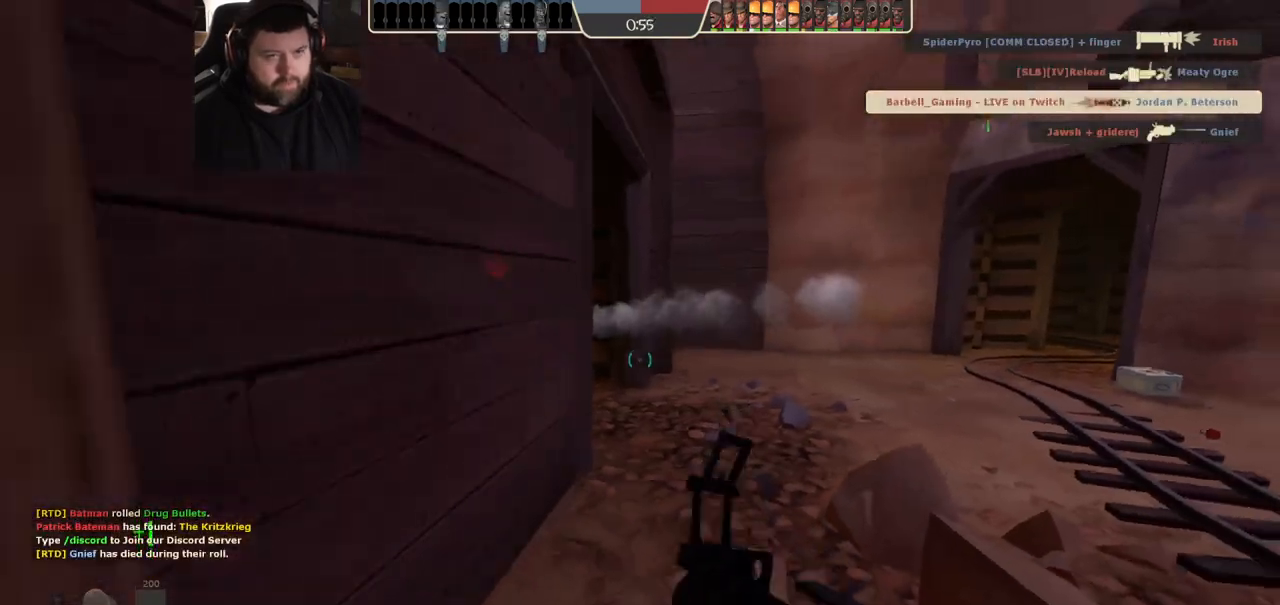
{"dt_ms": 500, "buttons": [], "left_stick": "up-right", "right_stick": "center", "events": [[33, "SQUARE", "up"], [100, "left_stick", "down-right"], [233, "left_stick", "up-right"]]}
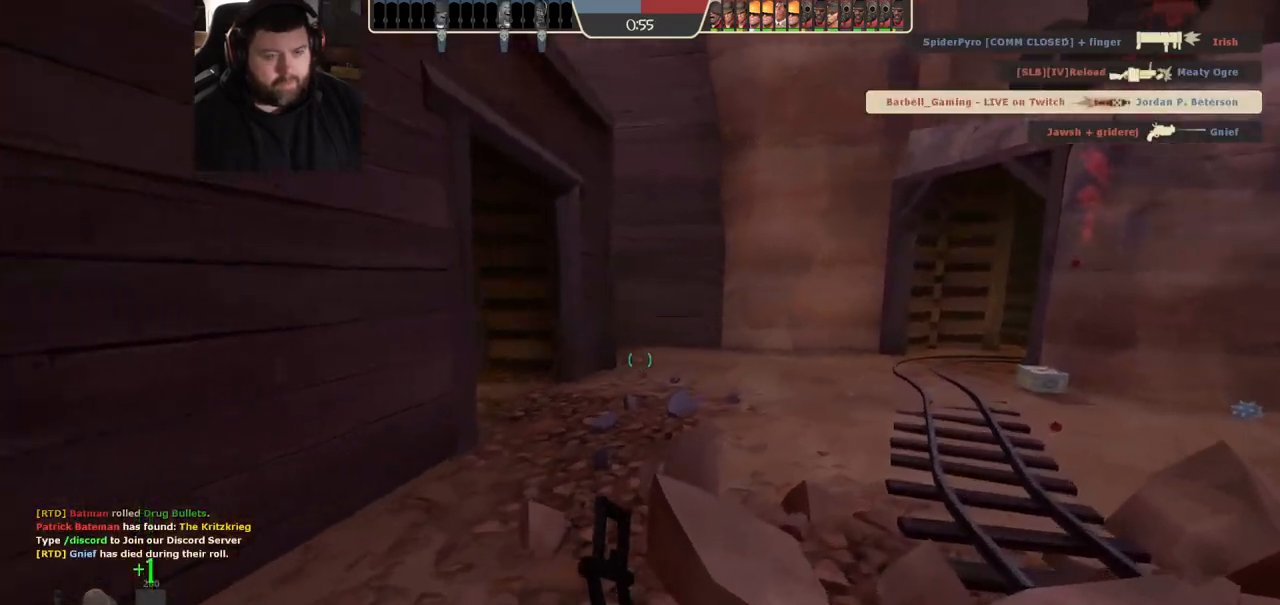
{"dt_ms": 500, "buttons": [], "left_stick": "up-right", "right_stick": "center", "events": []}
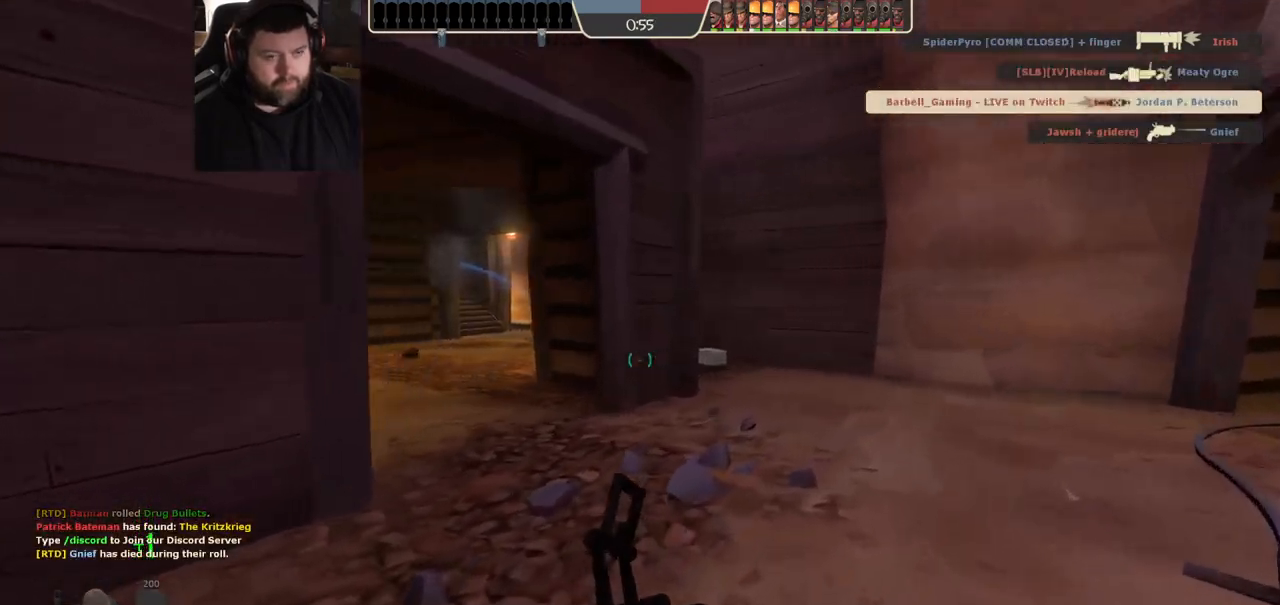
{"dt_ms": 500, "buttons": [], "left_stick": "up-right", "right_stick": "right", "events": [[217, "right_stick", "left"], [417, "right_stick", "center"], [467, "right_stick", "right"]]}
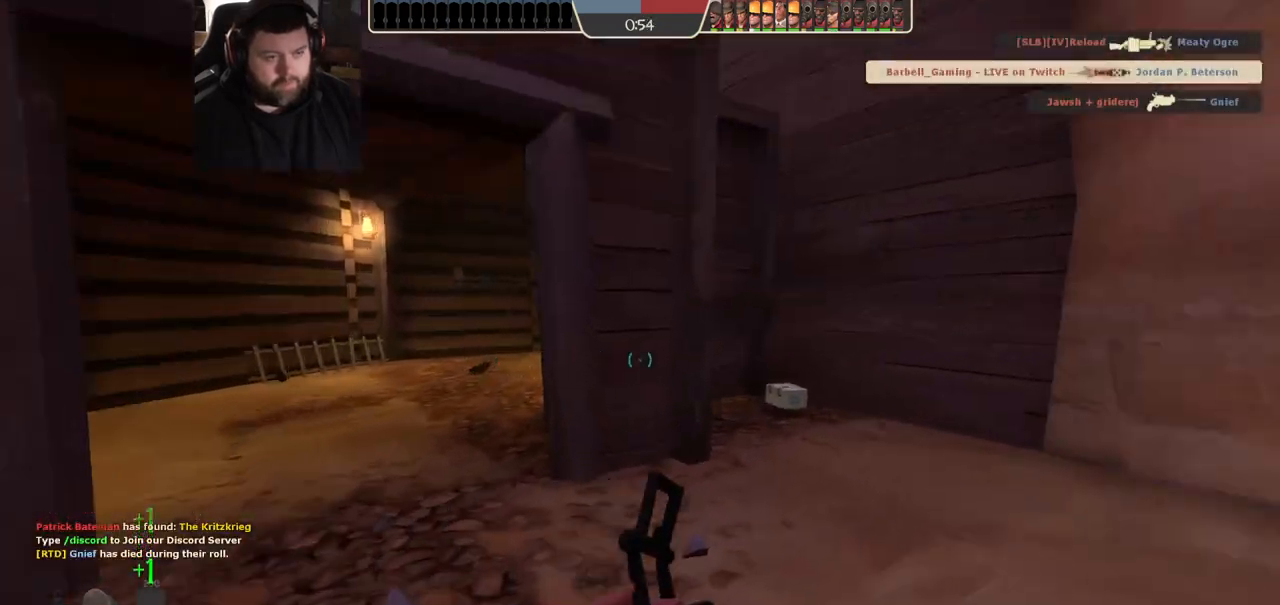
{"dt_ms": 500, "buttons": [], "left_stick": "up", "right_stick": "center", "events": [[17, "left_stick", "up"], [117, "left_stick", "up-left"], [217, "right_stick", "center"], [467, "left_stick", "up"]]}
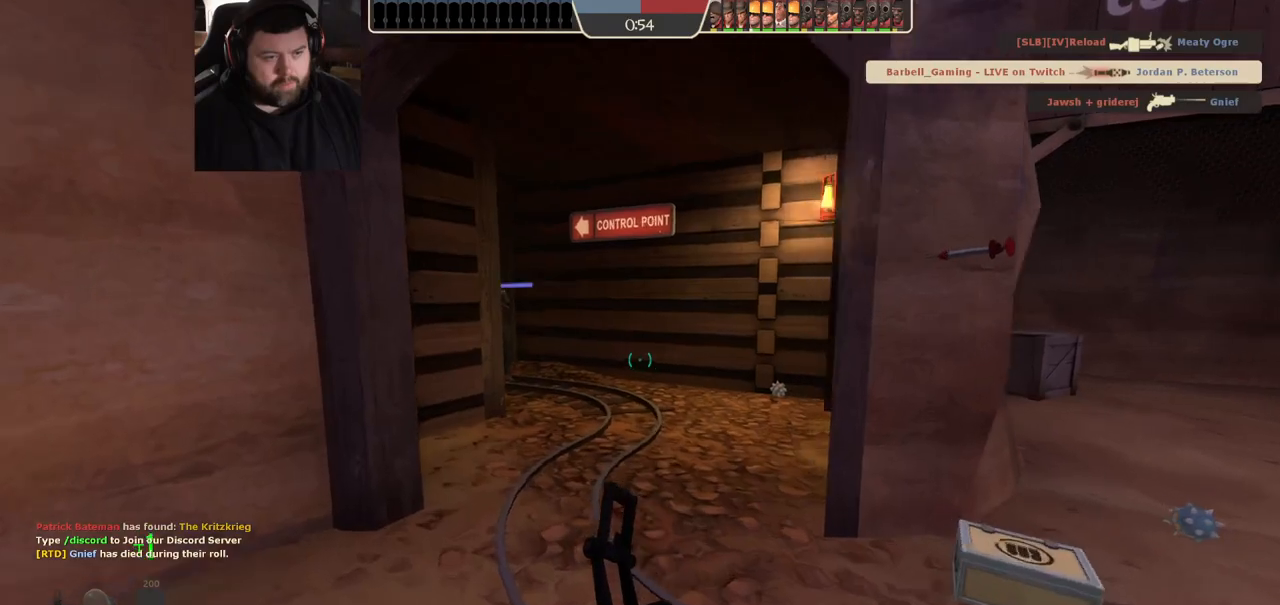
{"dt_ms": 500, "buttons": [], "left_stick": "up-left", "right_stick": "center", "events": [[233, "left_stick", "up-left"], [267, "right_stick", "left"], [300, "R2", "down"], [417, "right_stick", "center"], [500, "R2", "up"]]}